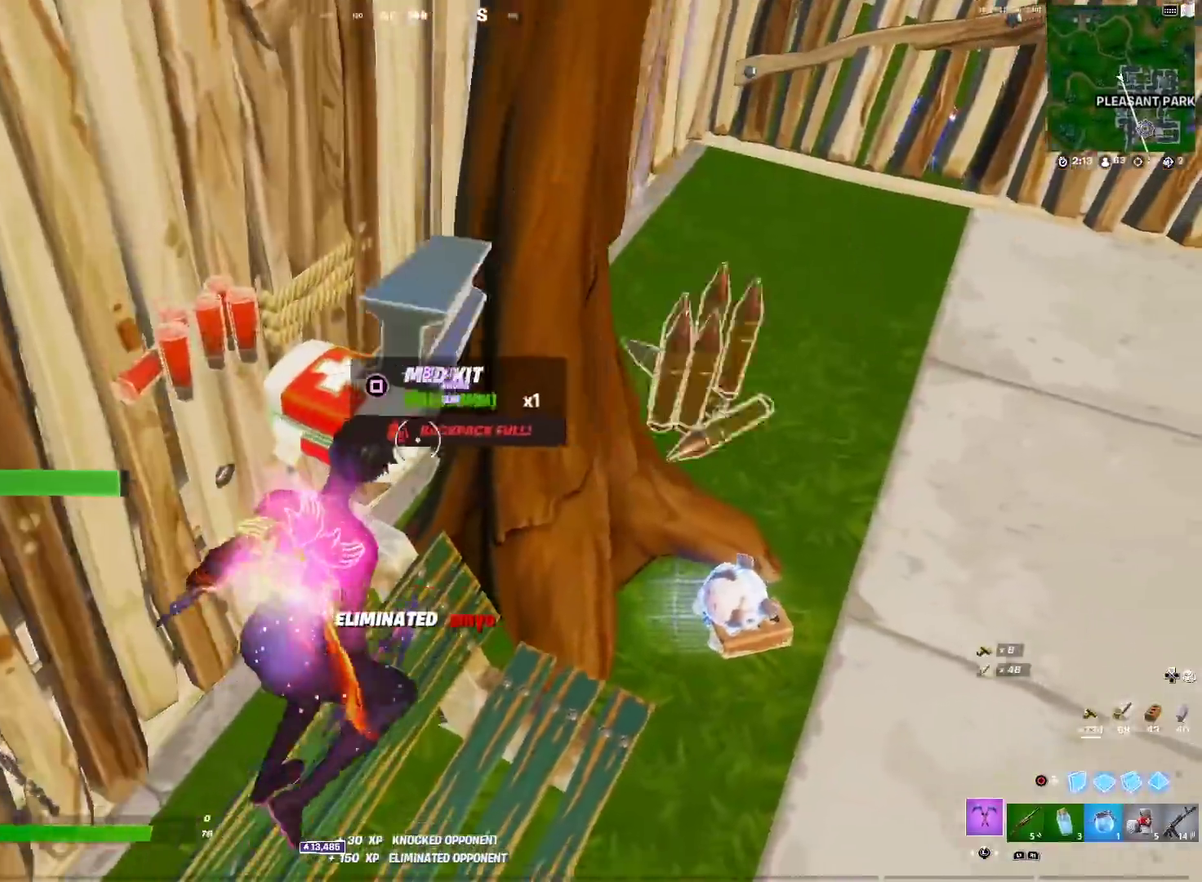
Gameplay with a controller (PlayStation layout); each line is a JSON object with the inputs held at the frame after it (dt_ms = milliseconds from this image to that frame). "events" lists button and stick changes between this image and that frame as [ms after this image, input, new state], when the widget could be followed in between. Not read: R1.
{"dt_ms": 300, "buttons": [], "left_stick": "up-right", "right_stick": "up-right"}
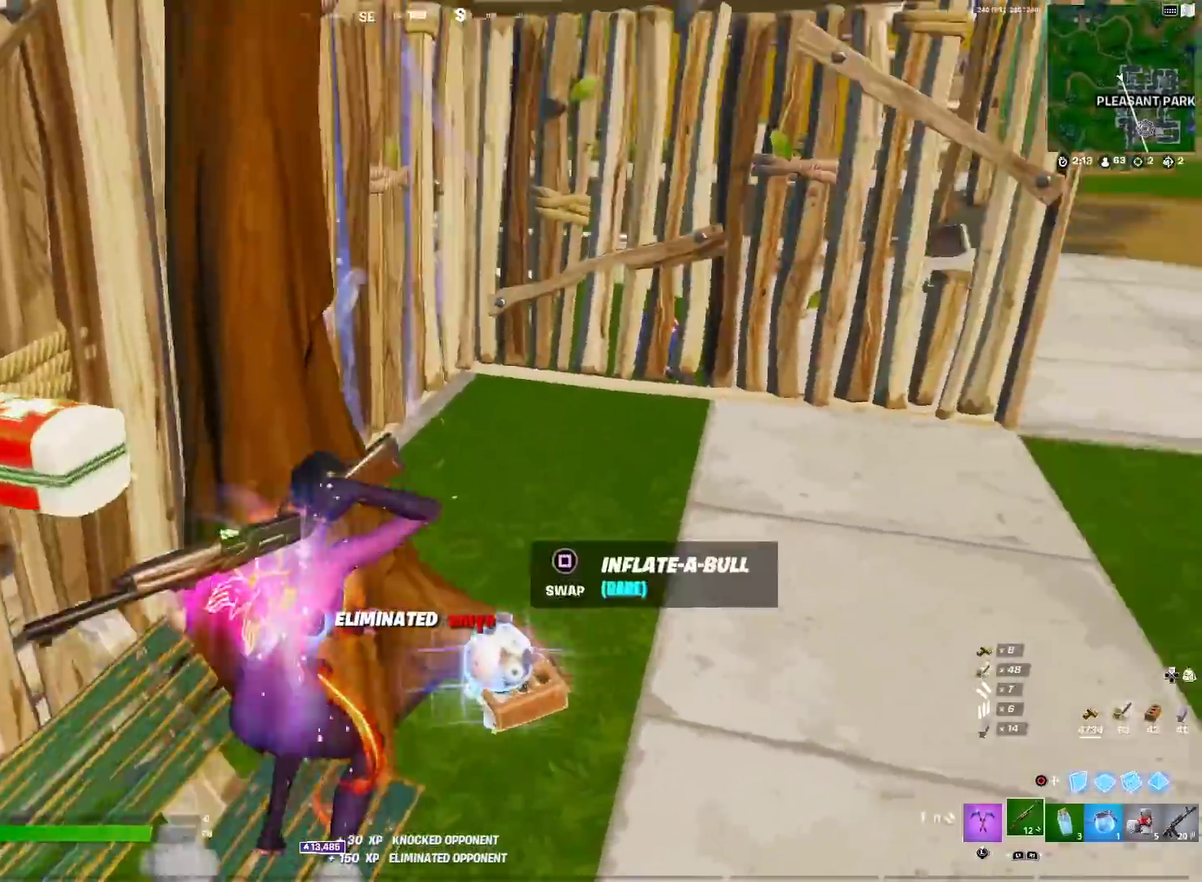
{"dt_ms": 701, "buttons": ["R2"], "left_stick": "center", "right_stick": "center", "events": [[67, "right_stick", "center"], [201, "left_stick", "up"], [234, "right_stick", "up"], [301, "right_stick", "center"], [334, "left_stick", "center"], [501, "R2", "down"], [534, "right_stick", "up"], [584, "right_stick", "center"], [601, "R2", "up"], [701, "R2", "down"]]}
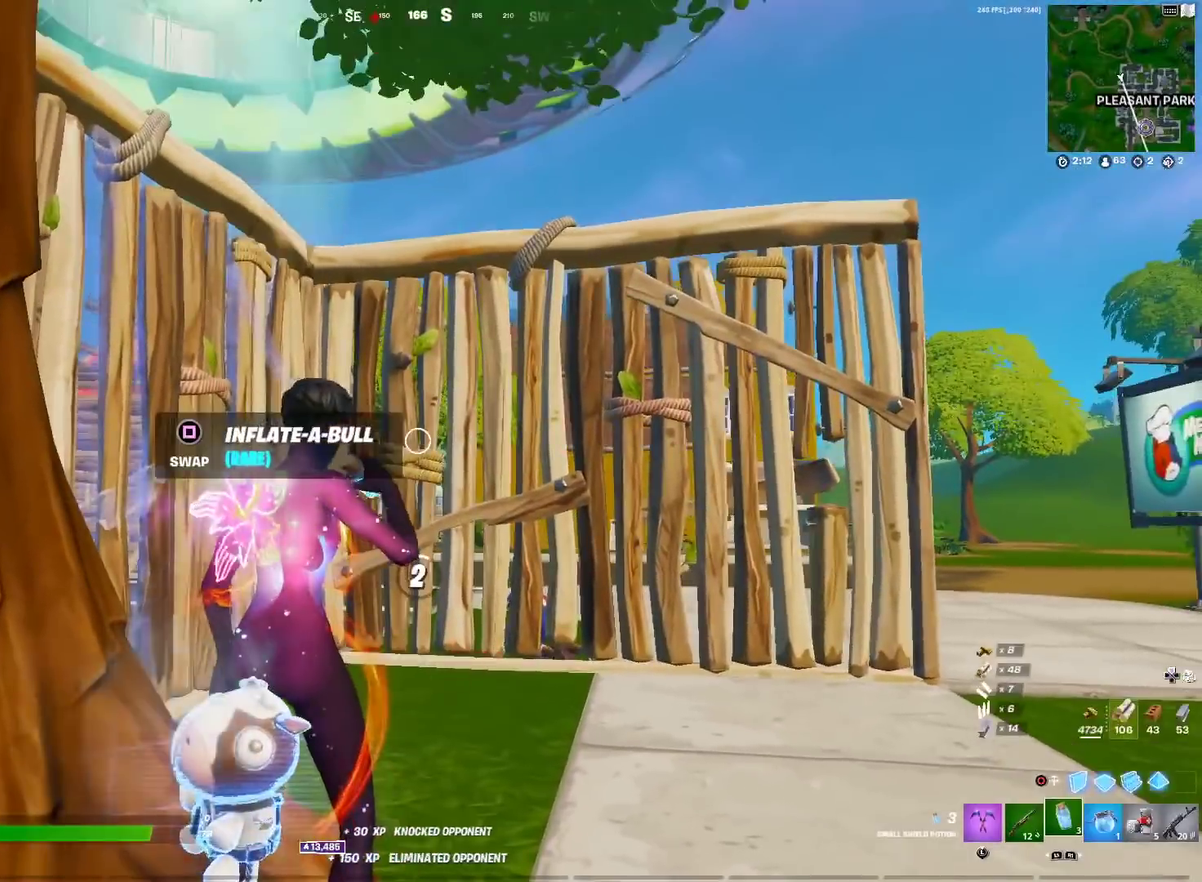
{"dt_ms": 300, "buttons": [], "left_stick": "center", "right_stick": "center", "events": [[84, "R2", "up"], [167, "R2", "down"], [184, "right_stick", "left"], [267, "right_stick", "center"], [284, "R2", "up"]]}
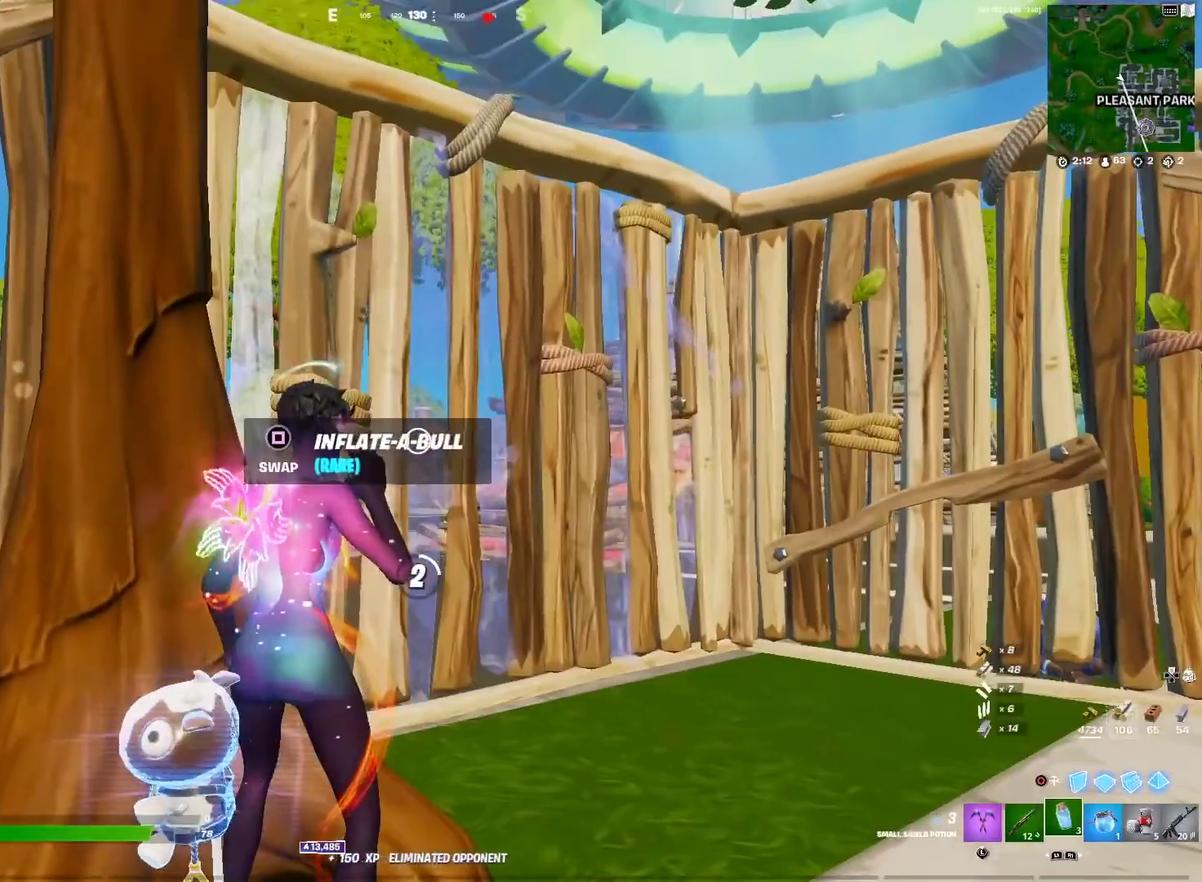
{"dt_ms": 601, "buttons": [], "left_stick": "center", "right_stick": "down", "events": [[67, "R2", "down"], [167, "R2", "up"], [251, "R2", "down"], [251, "right_stick", "up-right"], [351, "R2", "up"], [351, "right_stick", "center"], [434, "R2", "down"], [534, "R2", "up"], [551, "right_stick", "down"]]}
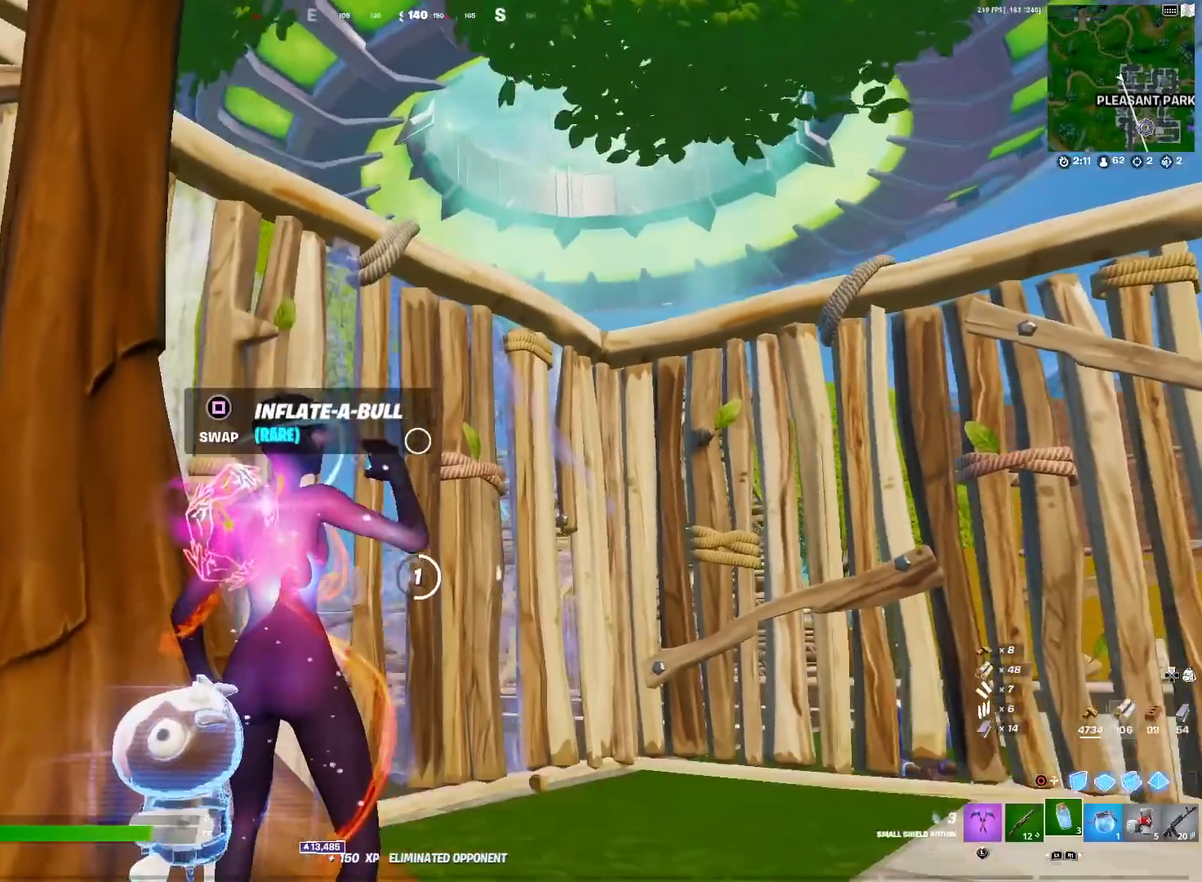
{"dt_ms": 400, "buttons": ["R2"], "left_stick": "center", "right_stick": "left", "events": [[17, "R2", "down"], [67, "right_stick", "center"], [117, "R2", "up"], [200, "R2", "down"], [267, "right_stick", "down-left"], [300, "R2", "up"], [334, "right_stick", "left"], [367, "R2", "down"]]}
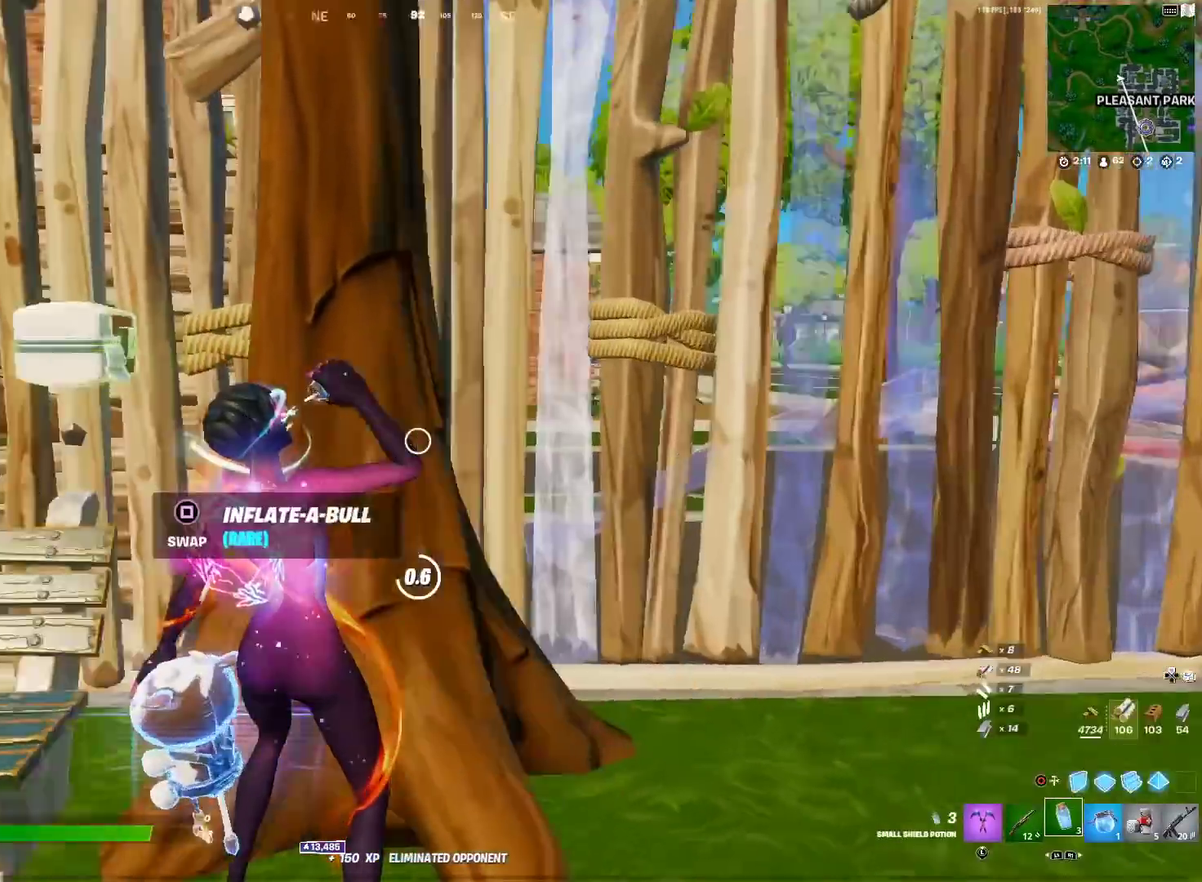
{"dt_ms": 701, "buttons": ["R2"], "left_stick": "center", "right_stick": "center", "events": [[84, "R2", "up"], [101, "right_stick", "center"], [167, "R2", "down"], [267, "R2", "up"], [284, "right_stick", "down-right"], [351, "R2", "down"], [351, "right_stick", "right"], [451, "R2", "up"], [468, "right_stick", "down-right"], [534, "R2", "down"], [534, "right_stick", "right"], [618, "R2", "up"], [618, "right_stick", "center"], [701, "R2", "down"]]}
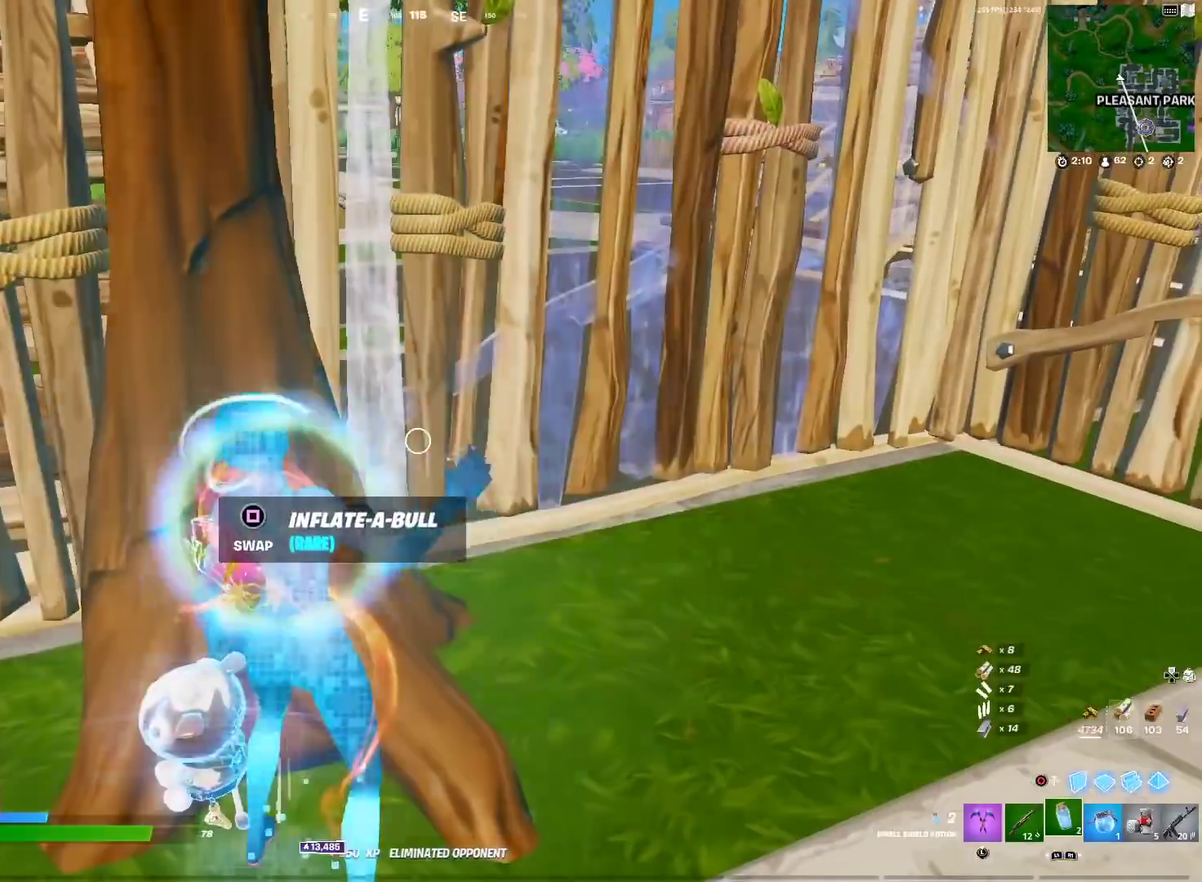
{"dt_ms": 300, "buttons": ["DPAD_UP"], "left_stick": "center", "right_stick": "center", "events": [[84, "R2", "up"], [150, "R2", "down"], [250, "R2", "up"], [284, "DPAD_UP", "down"]]}
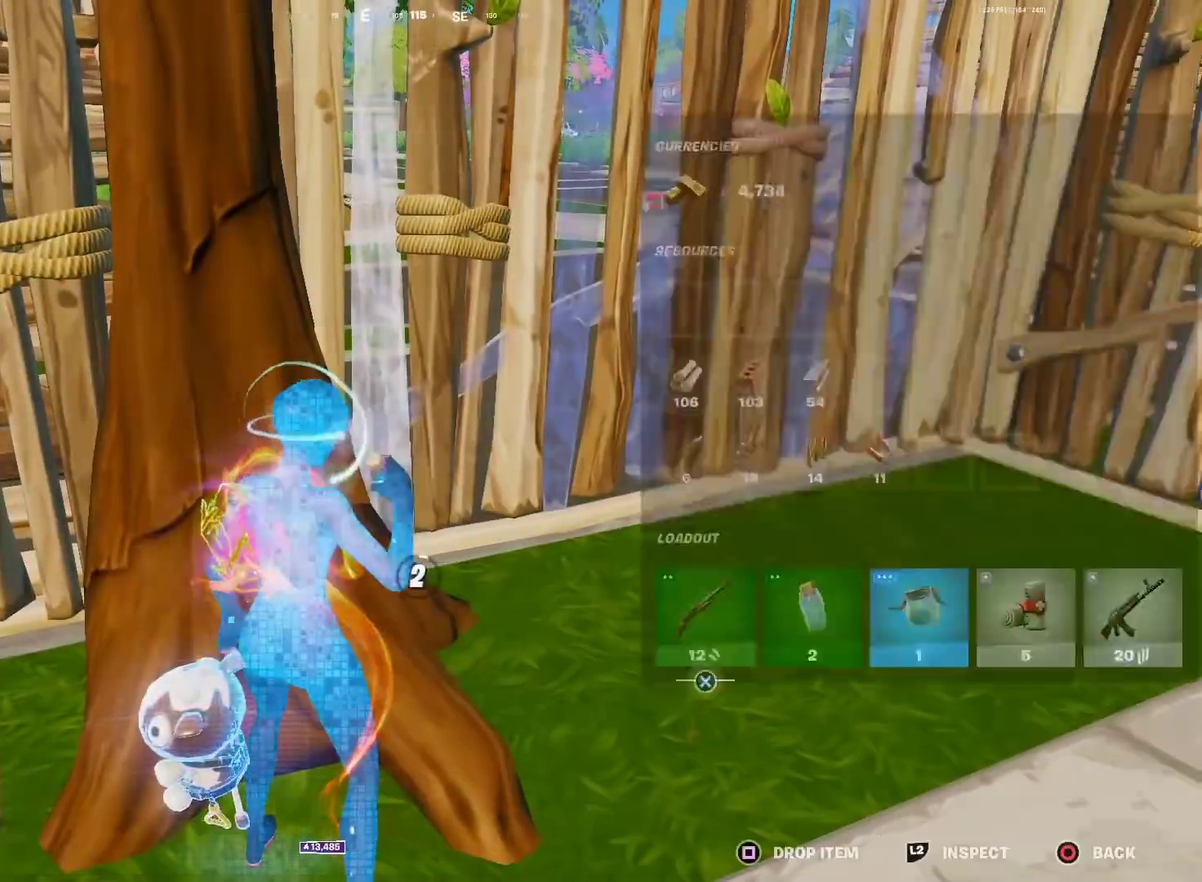
{"dt_ms": 501, "buttons": [], "left_stick": "center", "right_stick": "center", "events": [[67, "DPAD_UP", "up"], [134, "DPAD_LEFT", "down"], [234, "DPAD_LEFT", "up"], [301, "DPAD_LEFT", "down"], [401, "DPAD_LEFT", "up"], [417, "SQUARE", "down"], [501, "SQUARE", "up"]]}
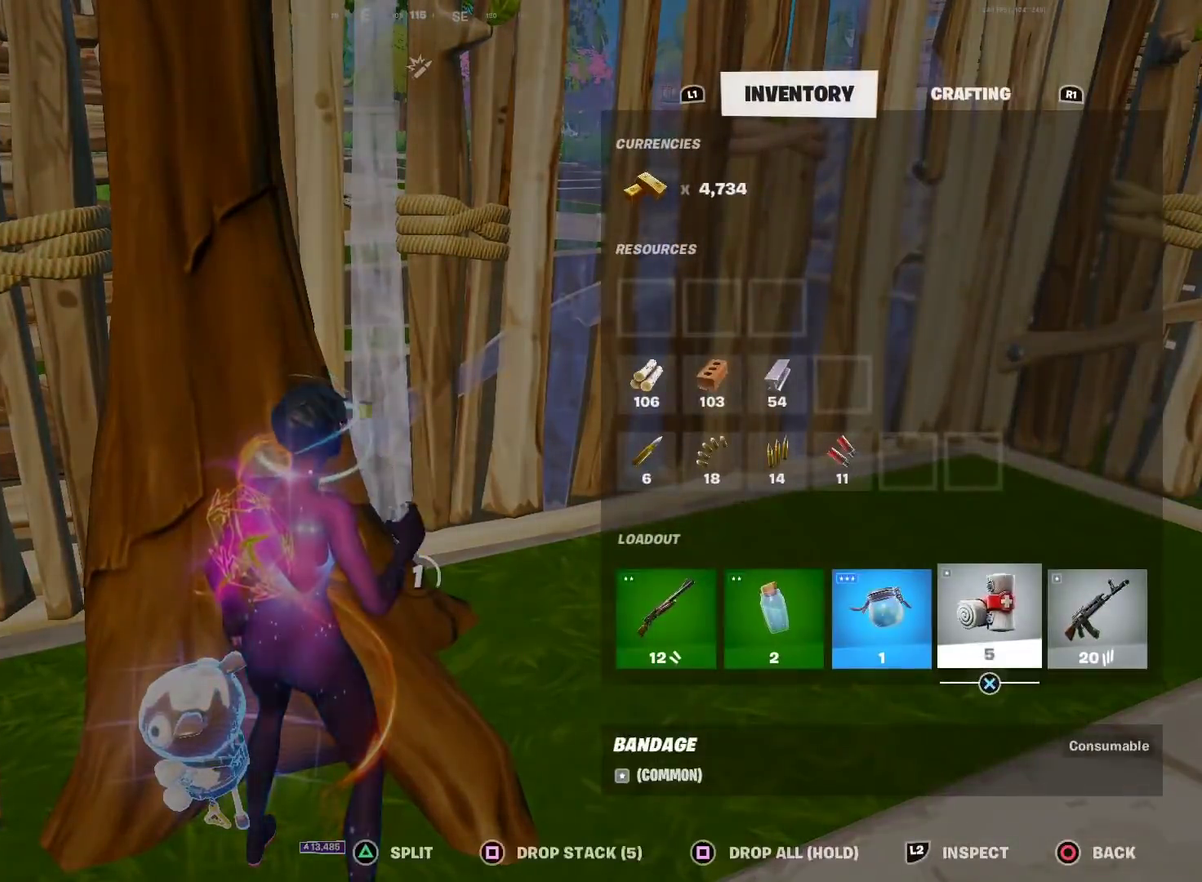
{"dt_ms": 500, "buttons": [], "left_stick": "center", "right_stick": "center", "events": [[67, "SQUARE", "down"], [183, "SQUARE", "up"]]}
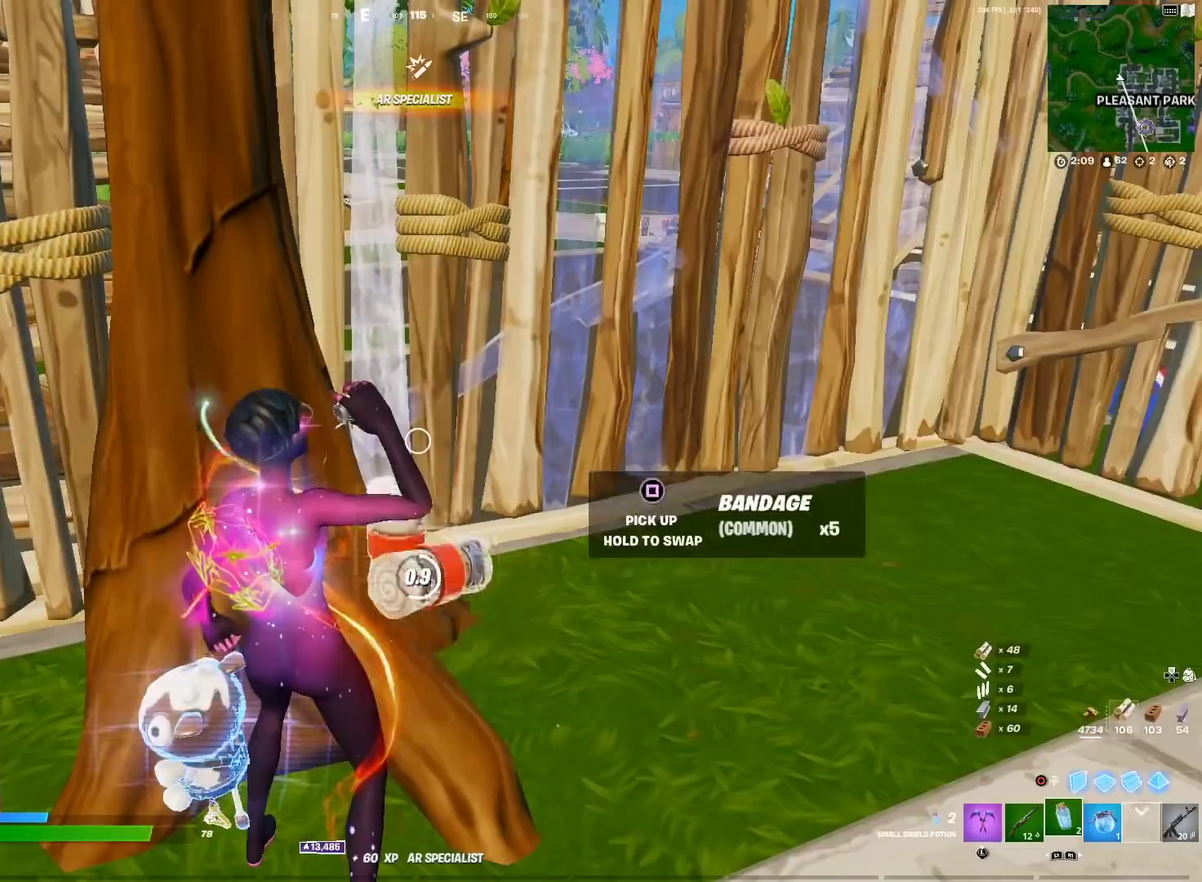
{"dt_ms": 484, "buttons": [], "left_stick": "center", "right_stick": "down-left", "events": [[17, "CIRCLE", "down"], [84, "CIRCLE", "up"], [384, "right_stick", "down-left"]]}
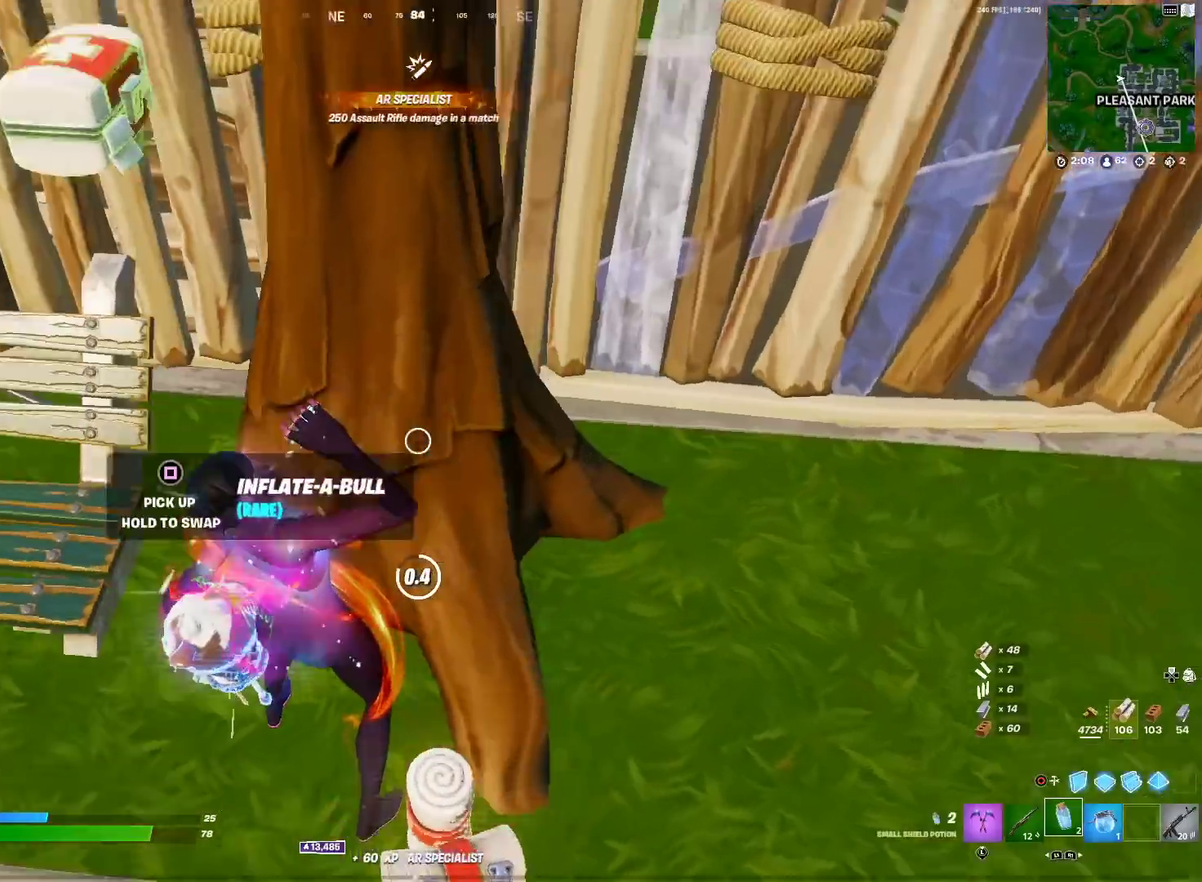
{"dt_ms": 501, "buttons": ["SQUARE"], "left_stick": "center", "right_stick": "center"}
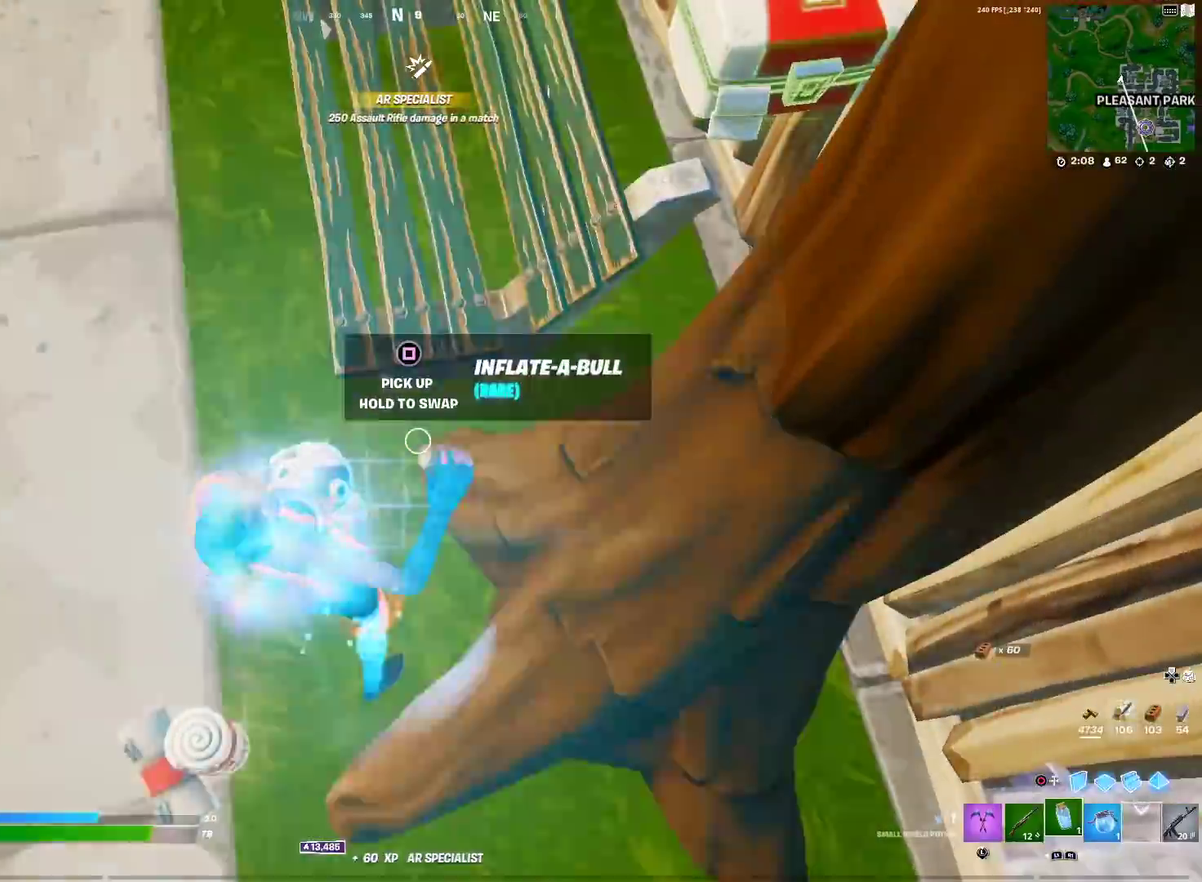
{"dt_ms": 300, "buttons": [], "left_stick": "left", "right_stick": "down-left"}
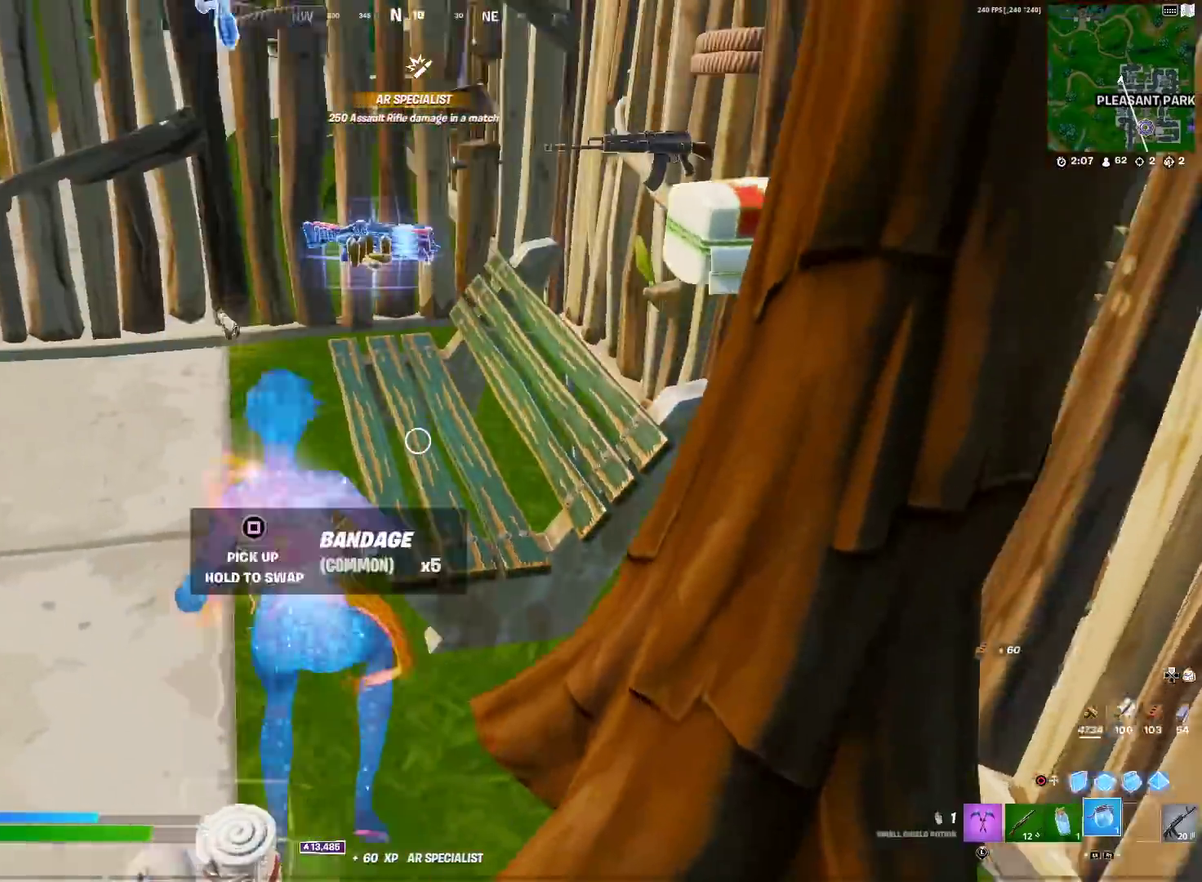
{"dt_ms": 701, "buttons": [], "left_stick": "up", "right_stick": "center"}
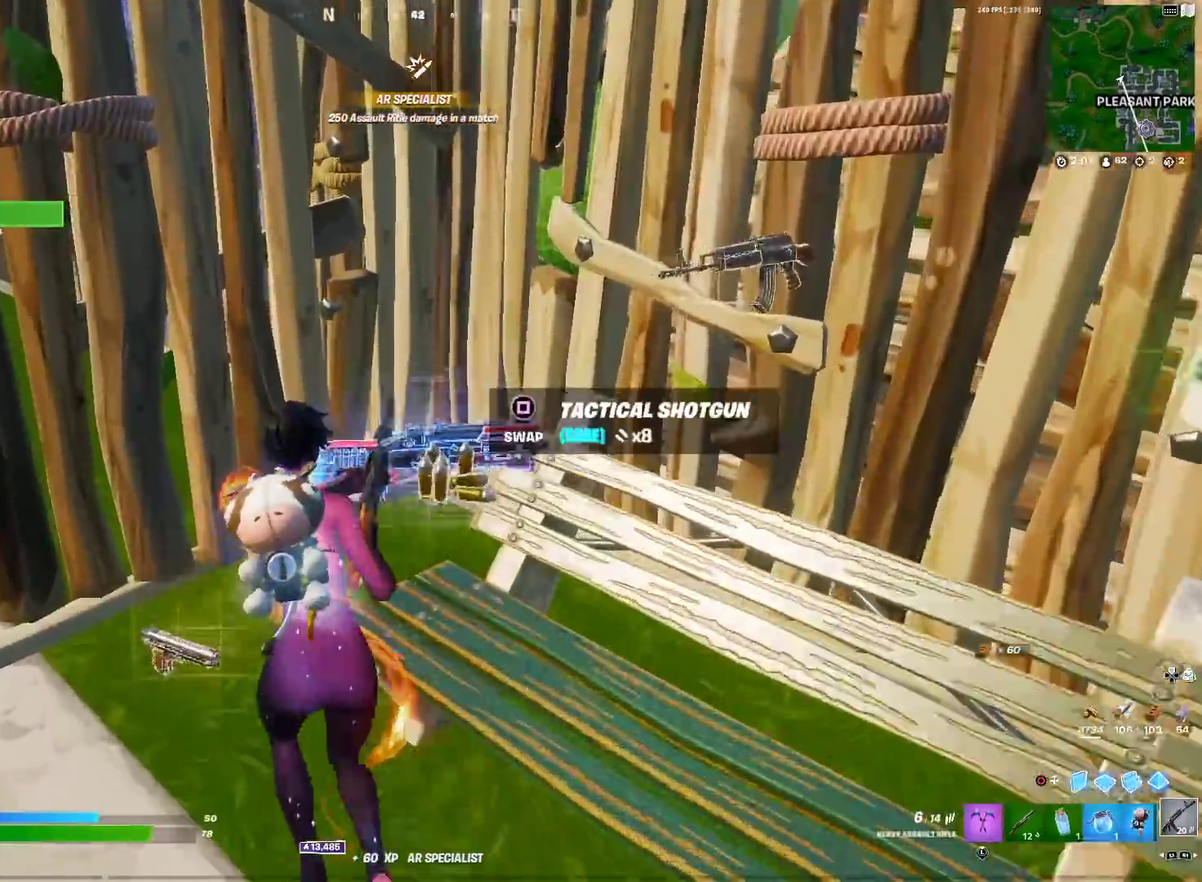
{"dt_ms": 300, "buttons": [], "left_stick": "down", "right_stick": "center", "events": [[183, "left_stick", "down"]]}
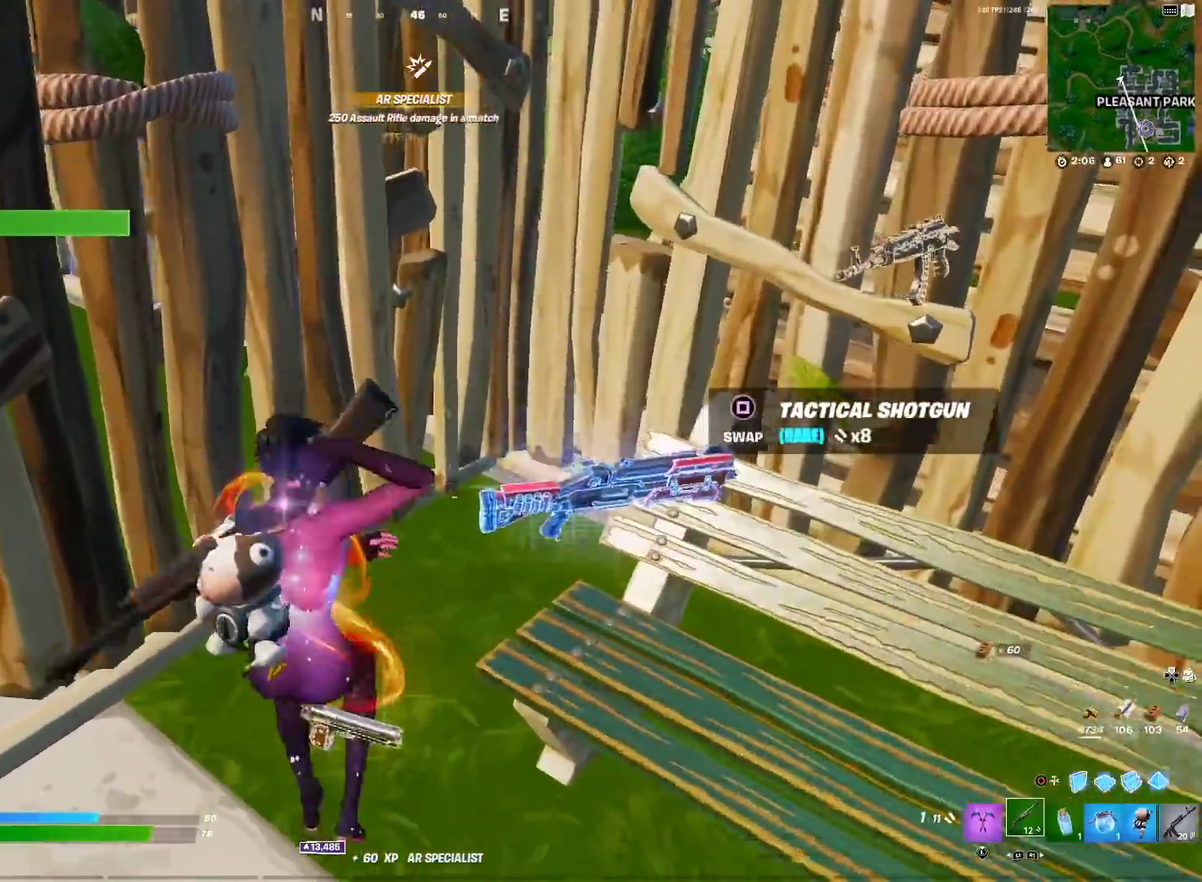
{"dt_ms": 901, "buttons": [], "left_stick": "up-right", "right_stick": "center", "events": [[133, "SQUARE", "down"], [217, "SQUARE", "up"], [317, "right_stick", "up-right"], [384, "left_stick", "down-right"], [417, "right_stick", "right"], [467, "left_stick", "right"], [567, "right_stick", "center"], [701, "right_stick", "right"], [834, "left_stick", "up-right"], [834, "right_stick", "center"]]}
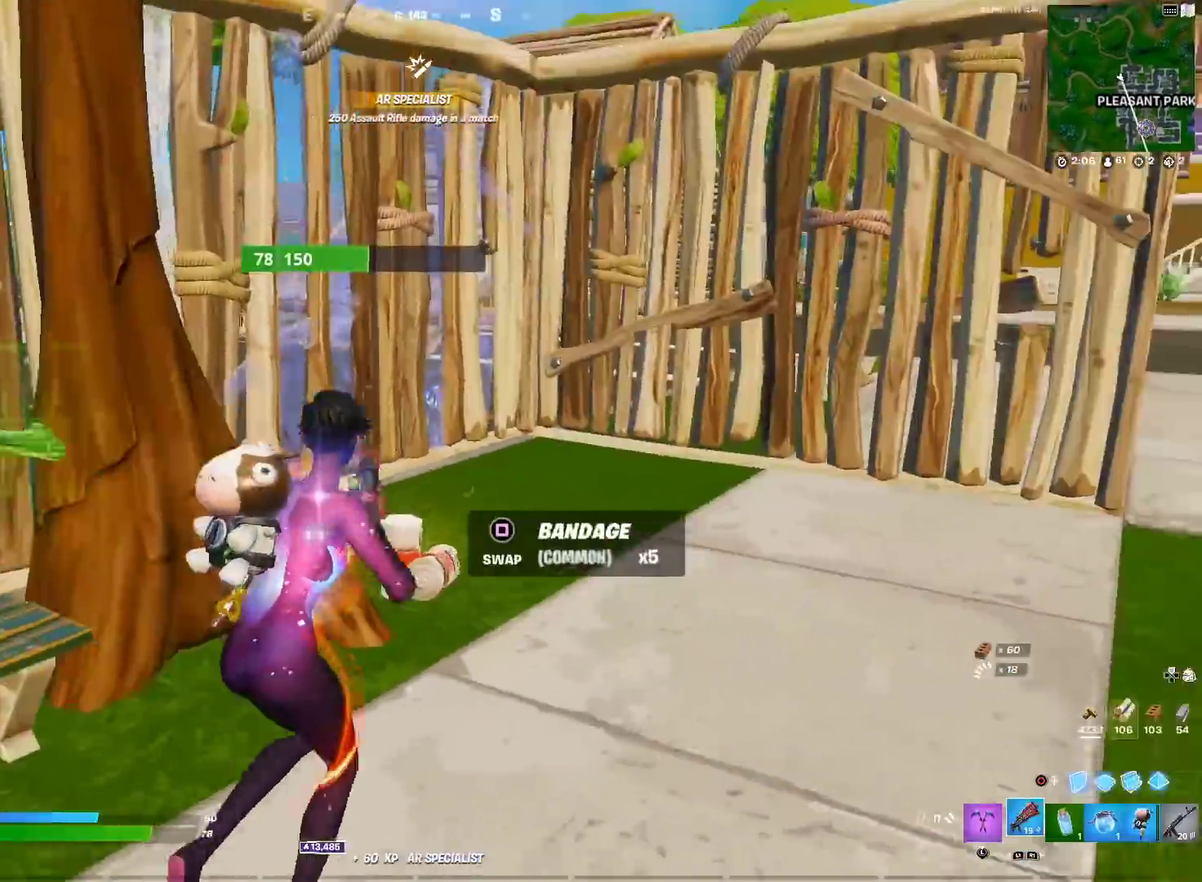
{"dt_ms": 300, "buttons": [], "left_stick": "up-right", "right_stick": "center", "events": [[167, "CROSS", "down"], [200, "right_stick", "down-left"], [250, "right_stick", "center"], [284, "CROSS", "up"]]}
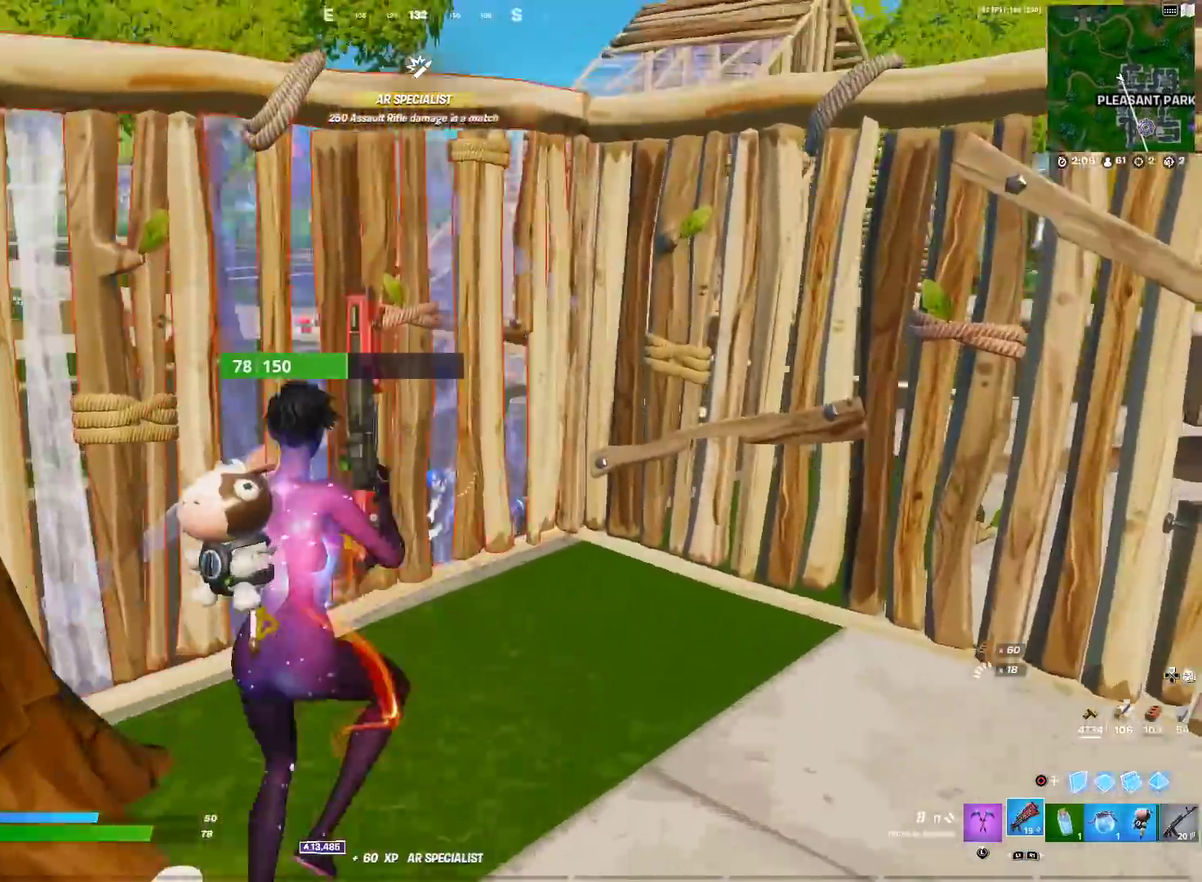
{"dt_ms": 601, "buttons": [], "left_stick": "up-right", "right_stick": "center", "events": [[100, "CIRCLE", "down"], [134, "right_stick", "down-left"], [217, "CIRCLE", "up"], [217, "right_stick", "center"], [250, "L2", "down"], [334, "CIRCLE", "down"], [384, "L2", "up"], [434, "CIRCLE", "up"], [501, "right_stick", "up-left"], [567, "right_stick", "center"]]}
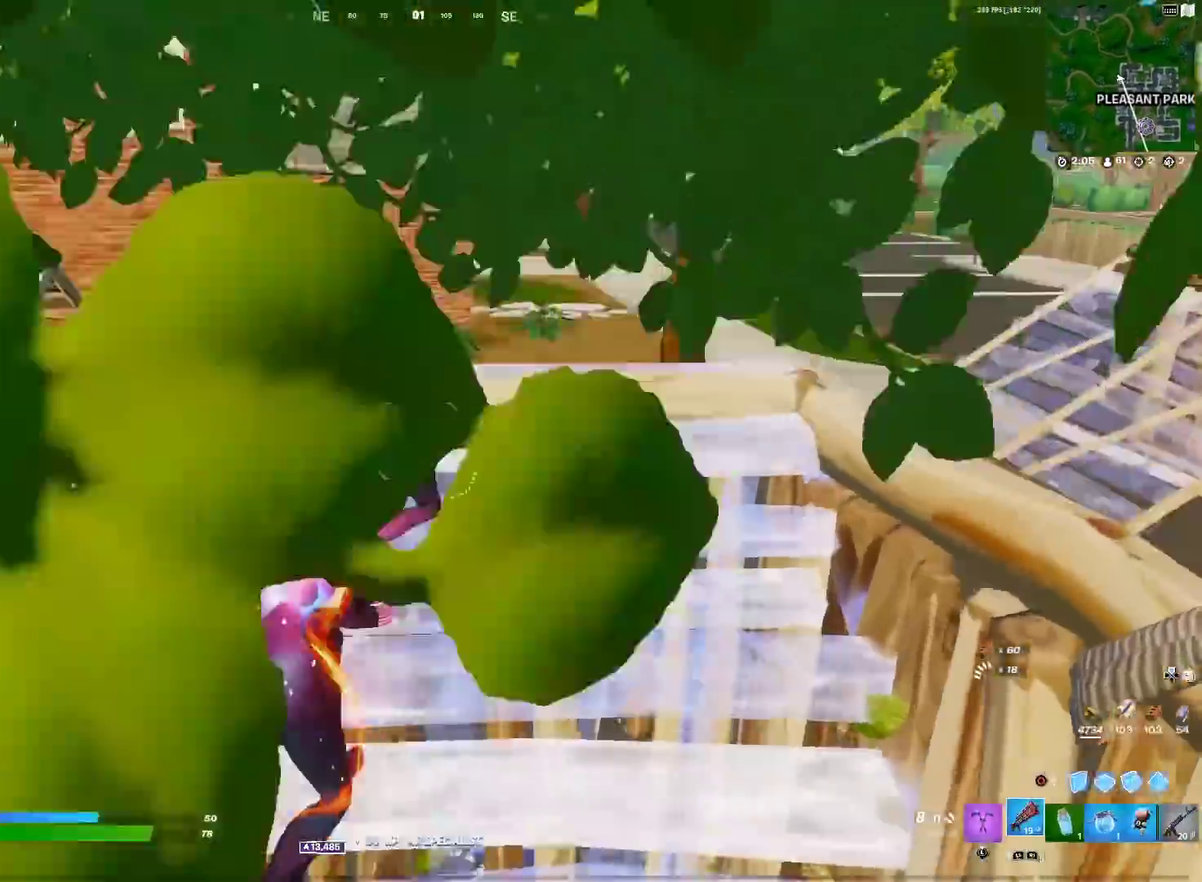
{"dt_ms": 400, "buttons": ["CROSS"], "left_stick": "up-right", "right_stick": "center", "events": [[117, "right_stick", "left"], [183, "right_stick", "down-left"], [233, "right_stick", "center"], [400, "CROSS", "down"]]}
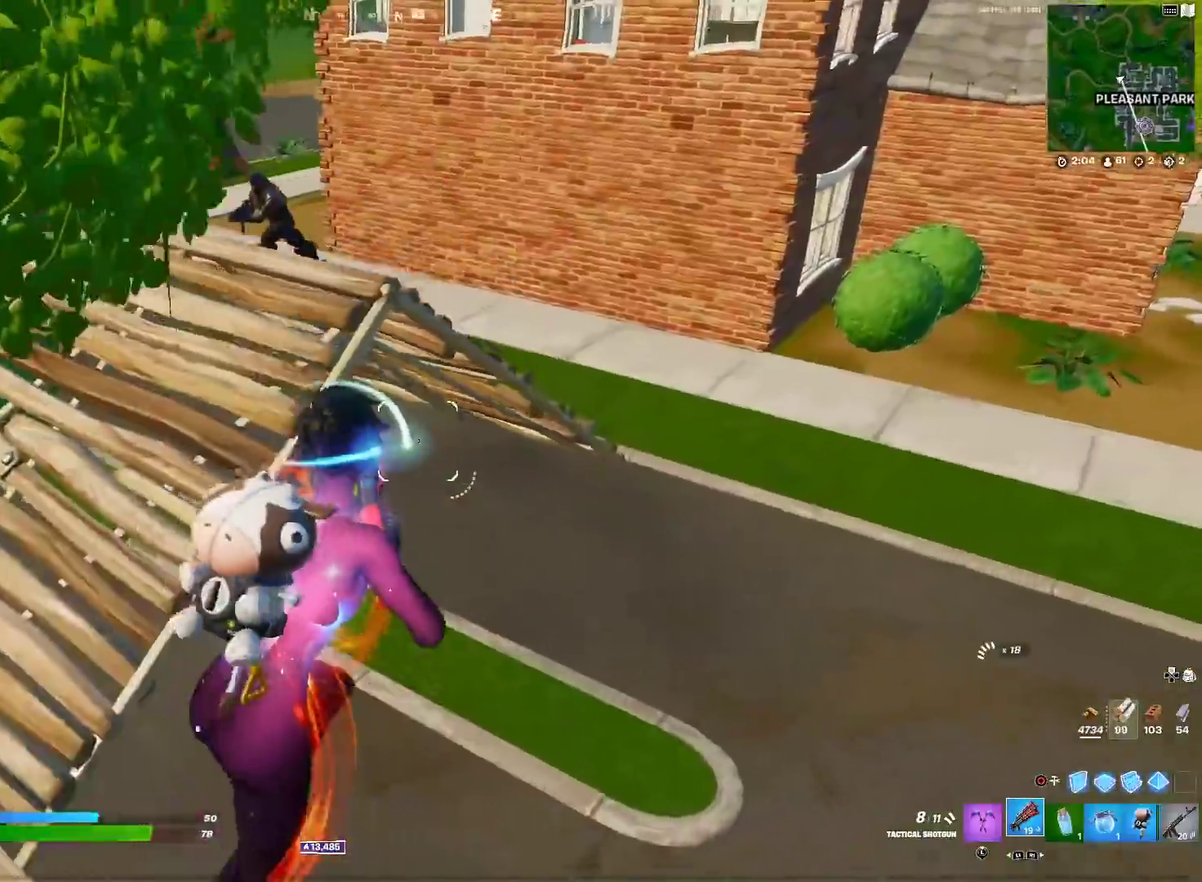
{"dt_ms": 601, "buttons": ["R2"], "left_stick": "right", "right_stick": "down", "events": [[100, "right_stick", "up-left"], [117, "CROSS", "up"], [184, "right_stick", "left"], [234, "right_stick", "center"], [351, "left_stick", "right"], [517, "right_stick", "down"], [551, "R2", "down"]]}